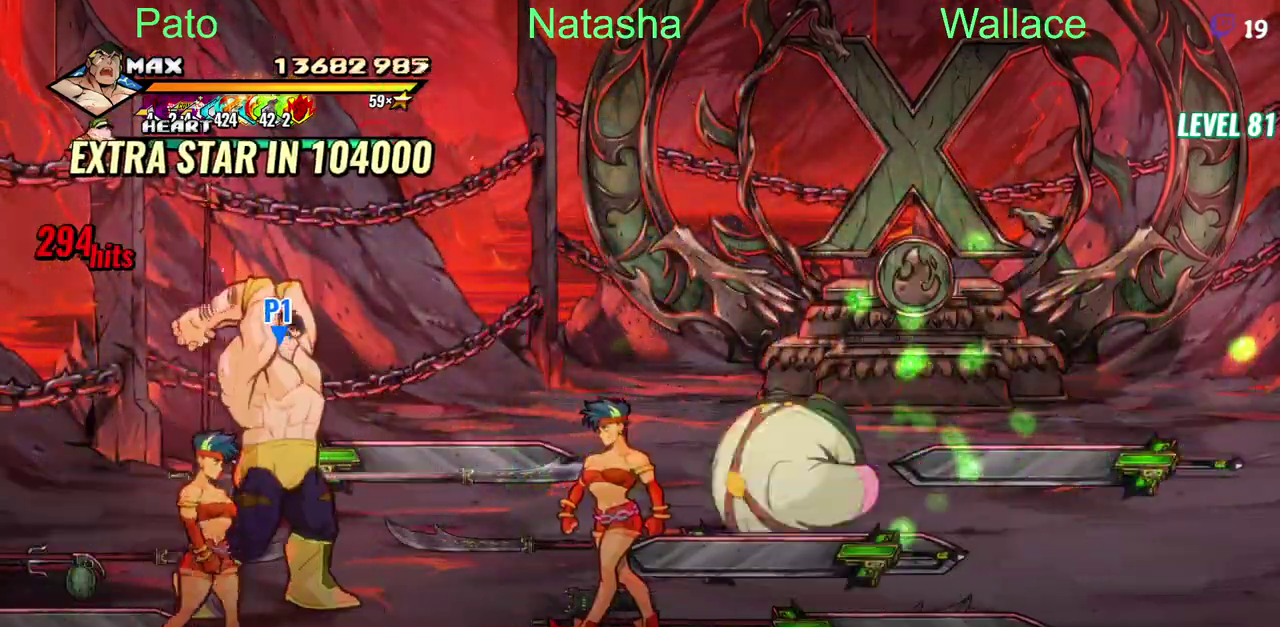
Gameplay with a controller (PlayStation layout); each line is a JSON object with the inputs held at the frame after it. "events" lists button and stick changes between this image and that frame as [ms after this image, input, new state], when the widget could be followed in between. Not read: DPAD_RIGHT DPAD_UP L3 R3.
{"buttons": [], "left_stick": "center", "right_stick": "center", "events": [[167, "DPAD_DOWN", "down"], [417, "DPAD_DOWN", "up"]]}
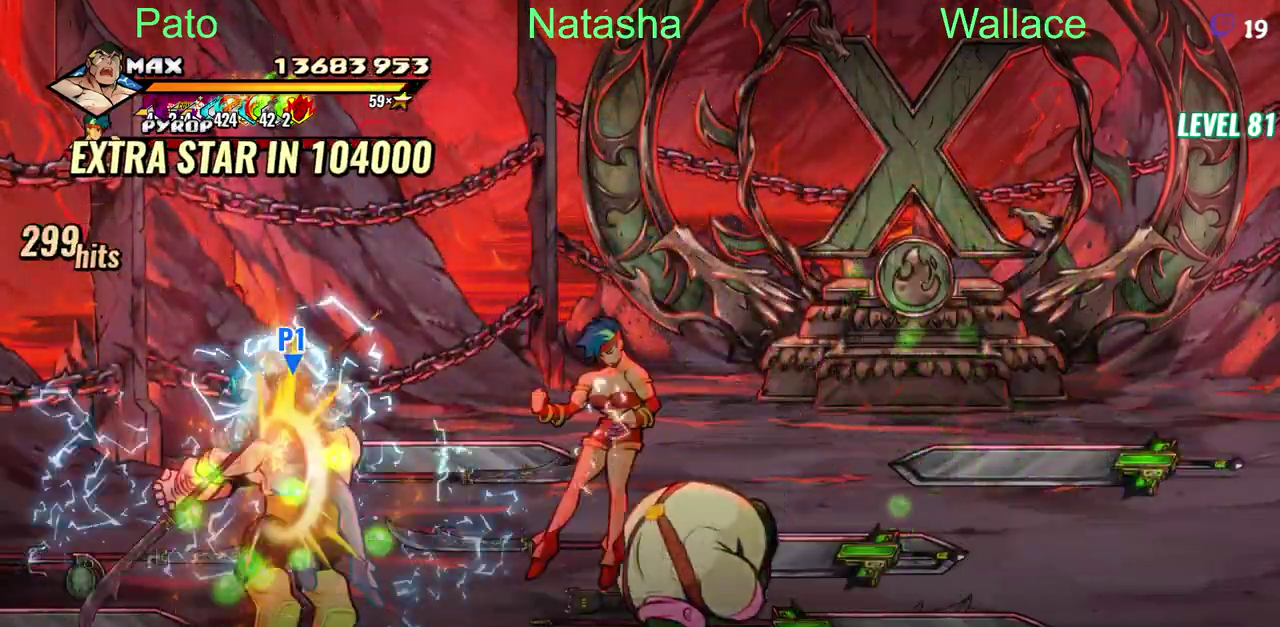
{"buttons": [], "left_stick": "center", "right_stick": "center", "events": []}
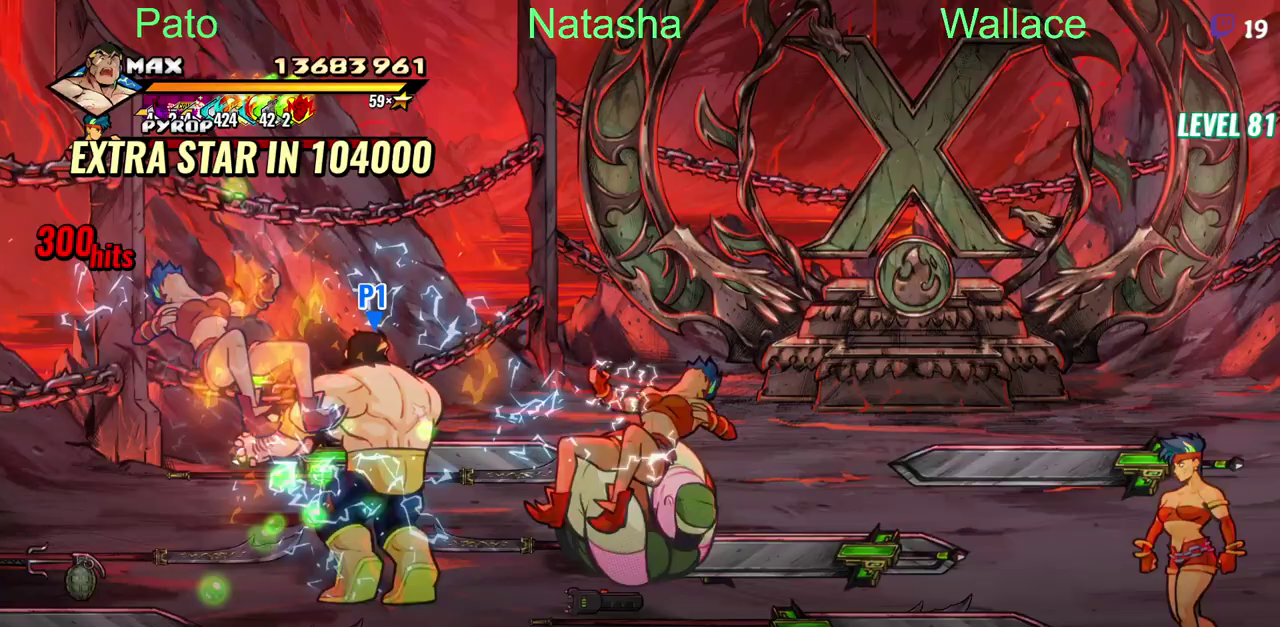
{"buttons": [], "left_stick": "center", "right_stick": "center", "events": []}
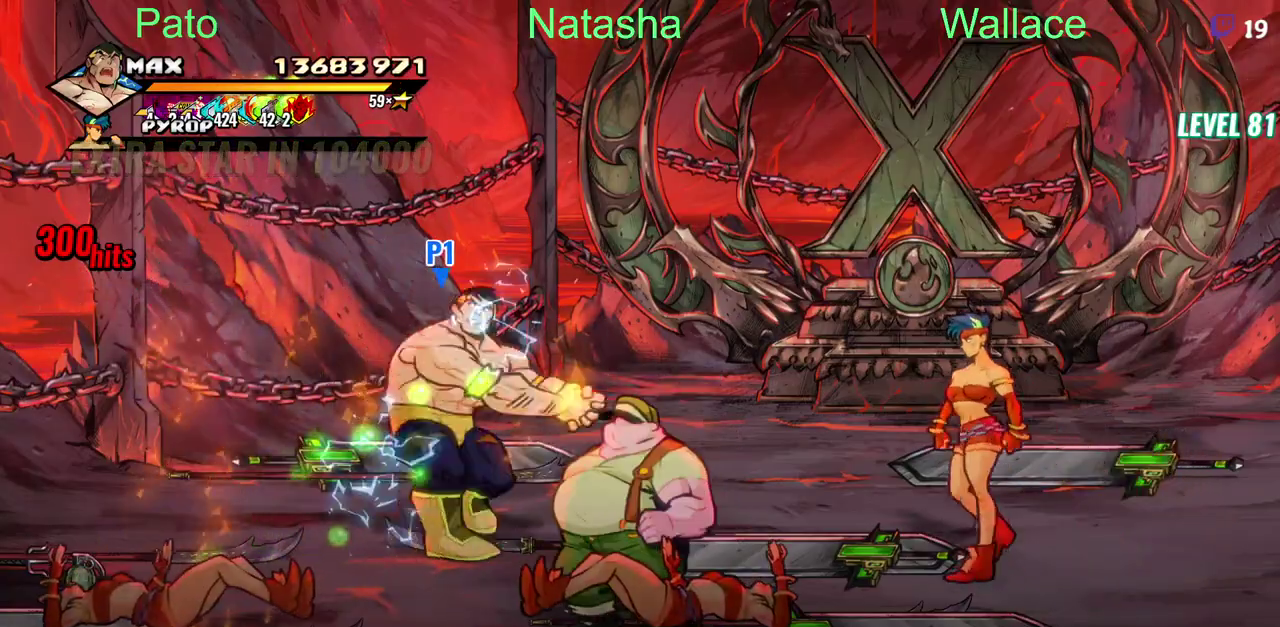
{"buttons": [], "left_stick": "center", "right_stick": "center", "events": [[50, "DPAD_DOWN", "down"], [333, "DPAD_DOWN", "up"]]}
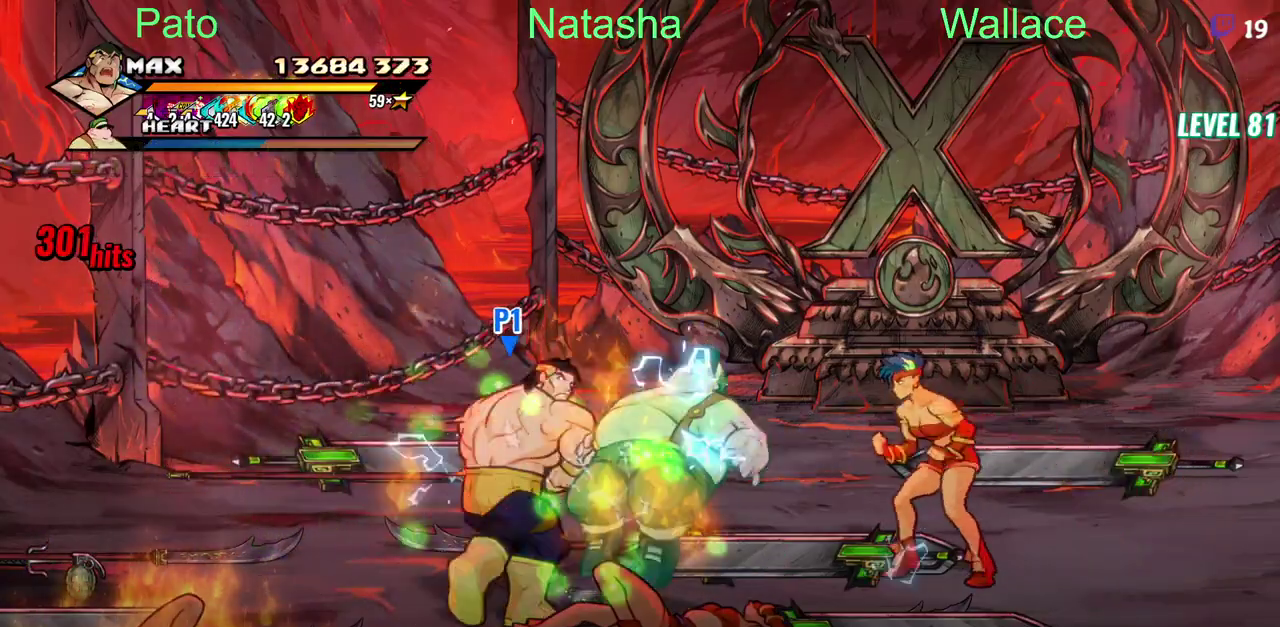
{"buttons": ["DPAD_LEFT"], "left_stick": "center", "right_stick": "center", "events": [[483, "DPAD_LEFT", "down"]]}
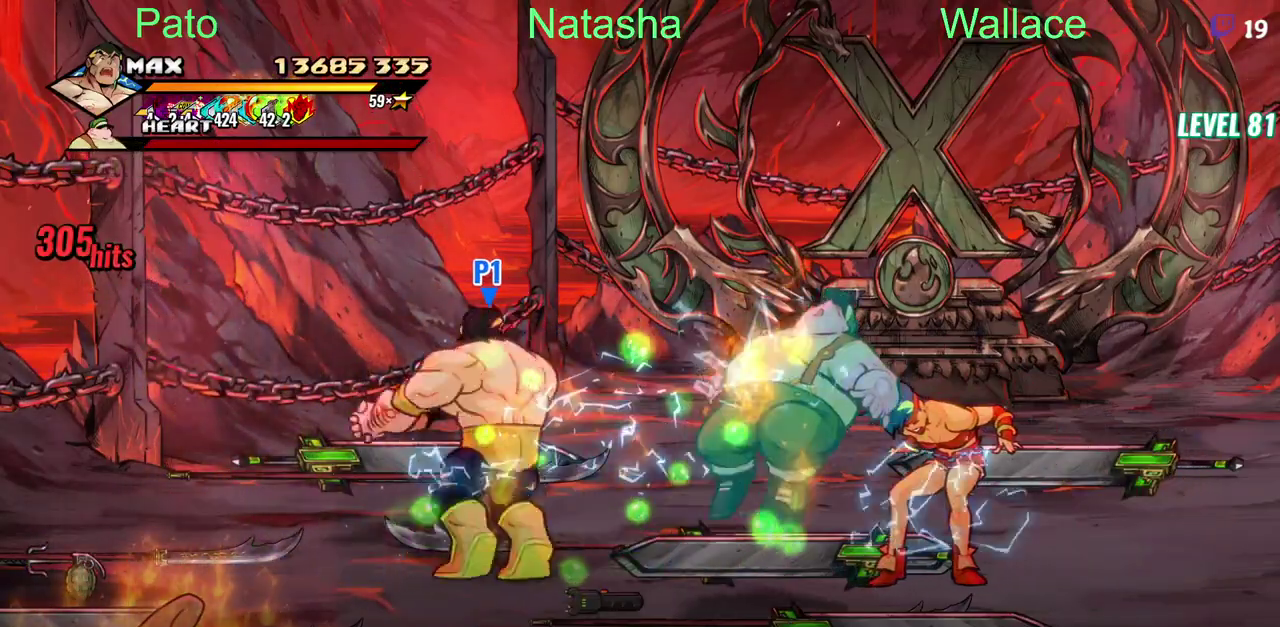
{"buttons": ["DPAD_LEFT"], "left_stick": "center", "right_stick": "center", "events": []}
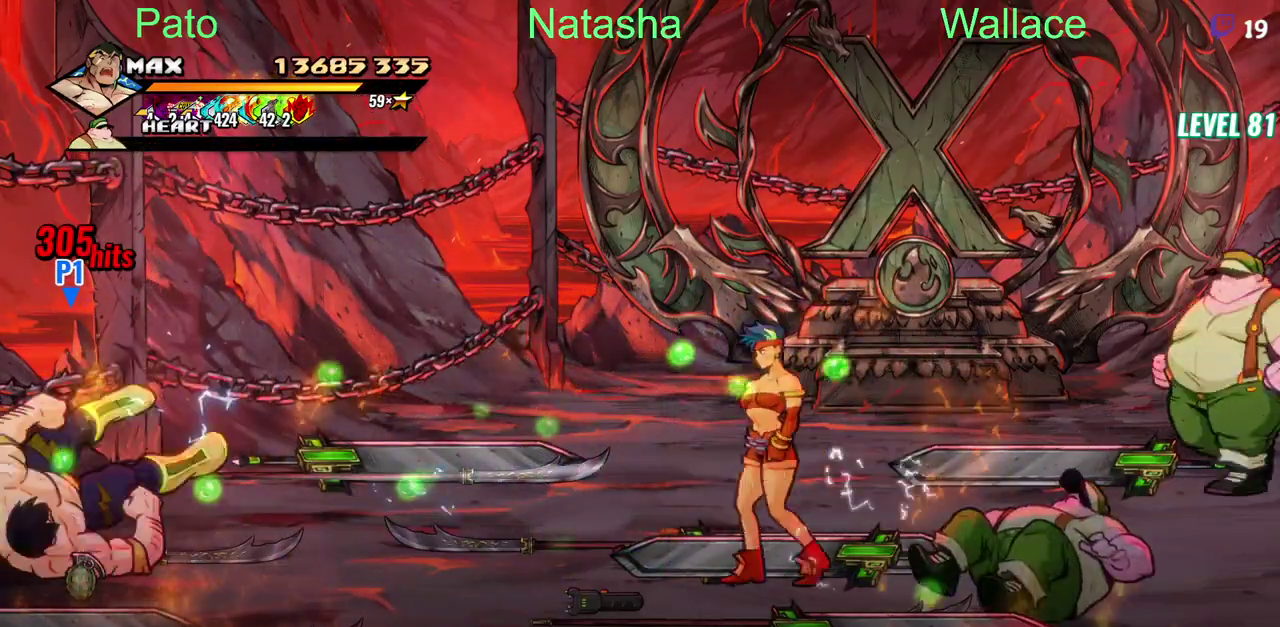
{"buttons": [], "left_stick": "center", "right_stick": "center", "events": [[117, "DPAD_DOWN", "down"], [267, "DPAD_DOWN", "up"], [317, "DPAD_LEFT", "up"], [367, "CIRCLE", "down"], [483, "CIRCLE", "up"]]}
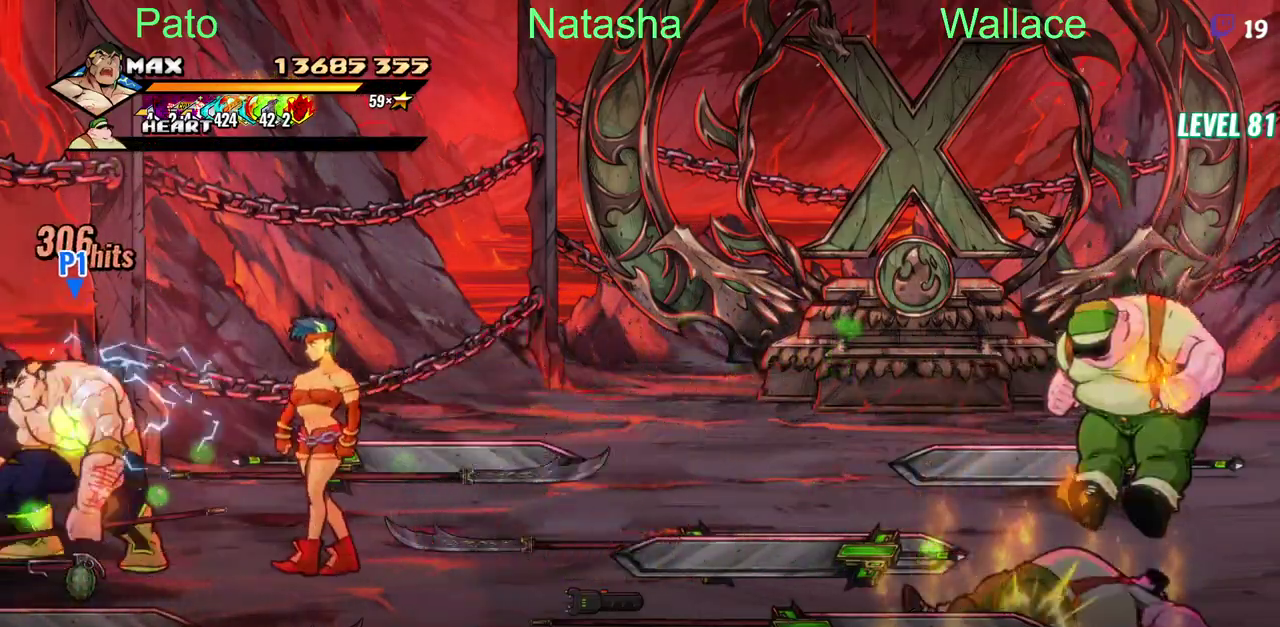
{"buttons": [], "left_stick": "center", "right_stick": "center", "events": [[100, "DPAD_DOWN", "down"], [200, "DPAD_DOWN", "up"], [250, "DPAD_DOWN", "down"], [383, "DPAD_DOWN", "up"]]}
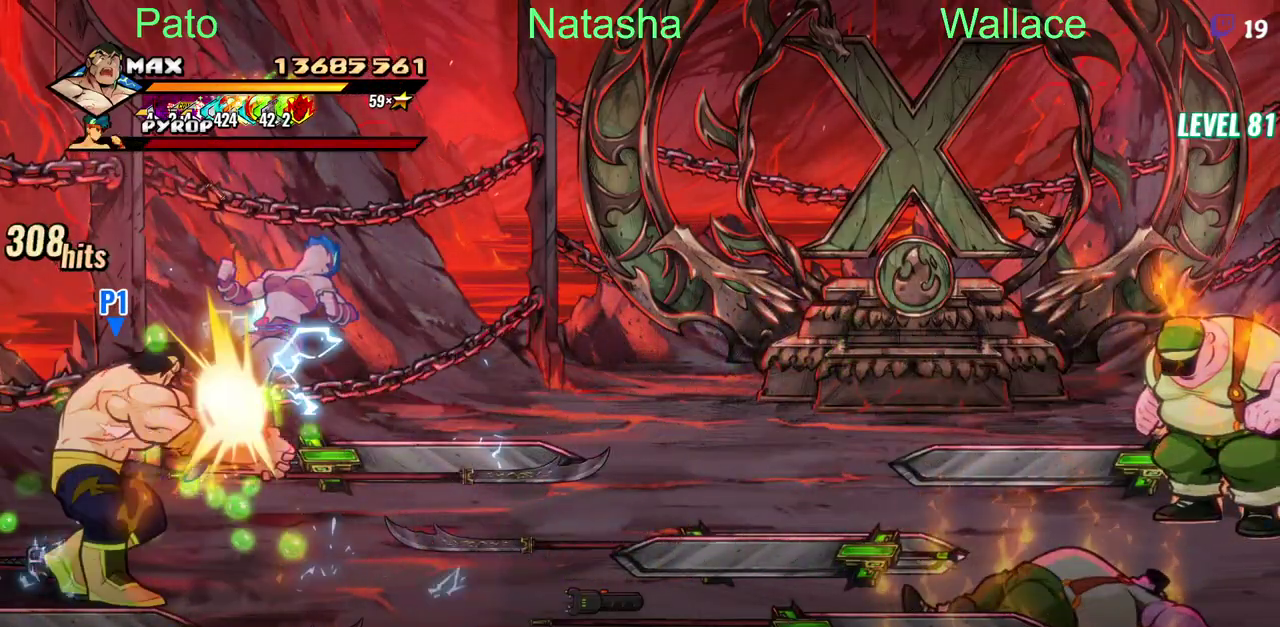
{"buttons": ["DPAD_DOWN"], "left_stick": "center", "right_stick": "center", "events": [[383, "DPAD_DOWN", "down"]]}
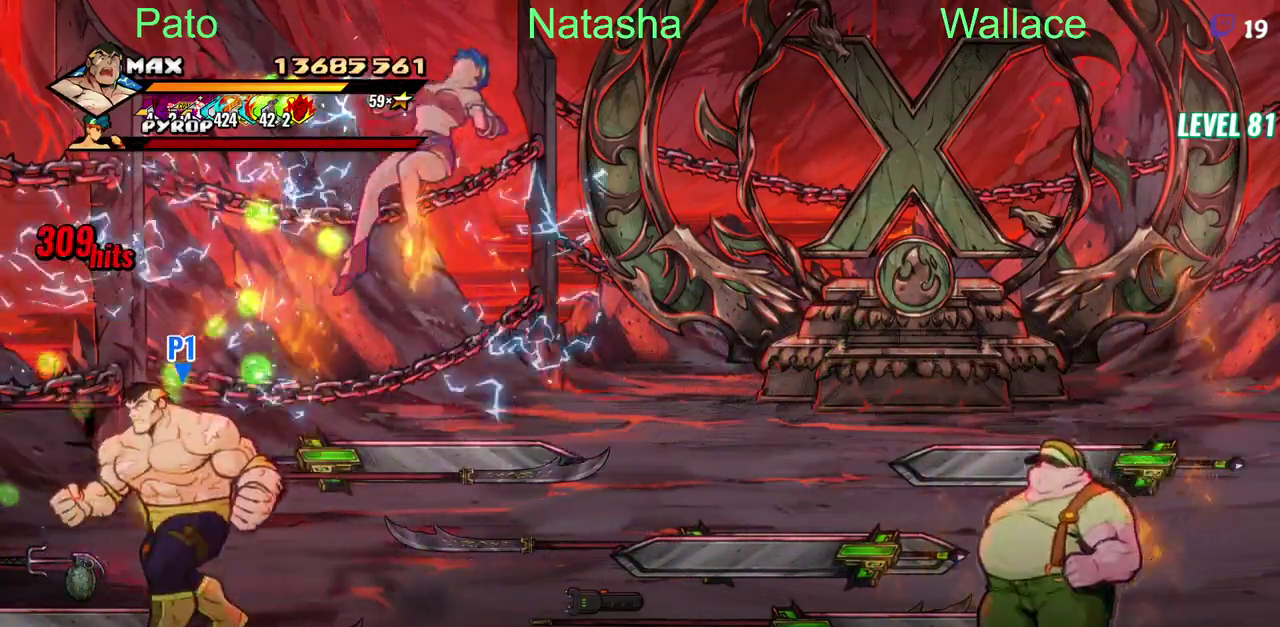
{"buttons": [], "left_stick": "center", "right_stick": "center", "events": [[83, "CIRCLE", "down"], [133, "DPAD_DOWN", "up"], [200, "CIRCLE", "up"], [367, "CIRCLE", "down"], [450, "CIRCLE", "up"]]}
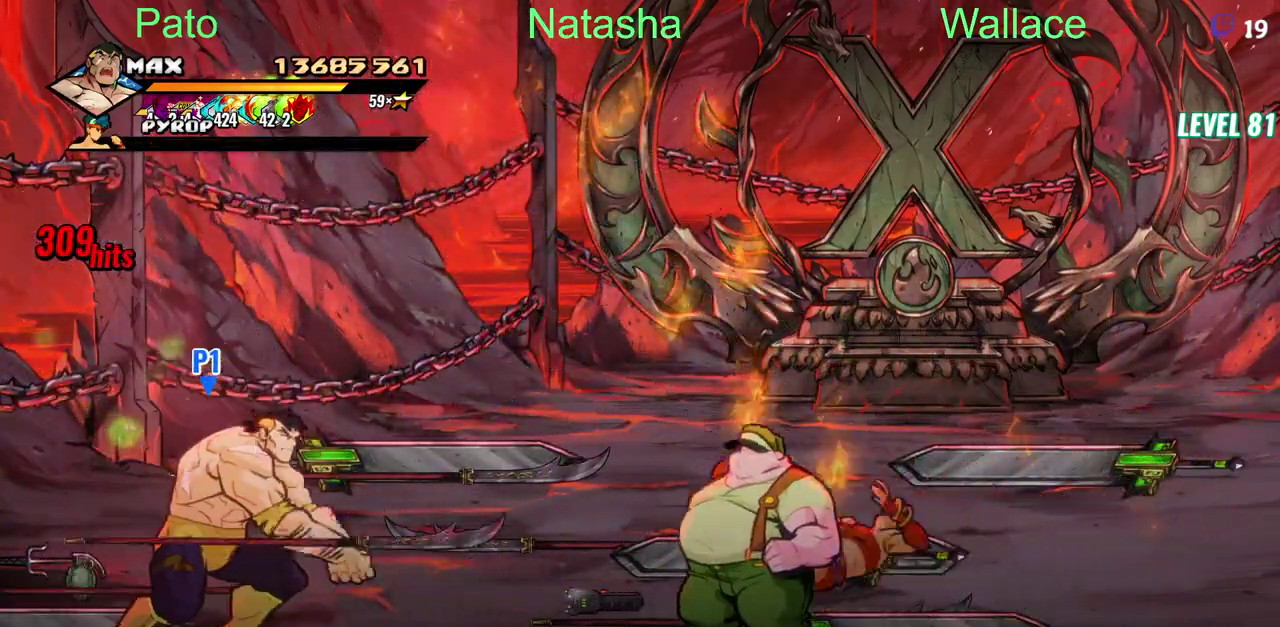
{"buttons": [], "left_stick": "center", "right_stick": "center", "events": []}
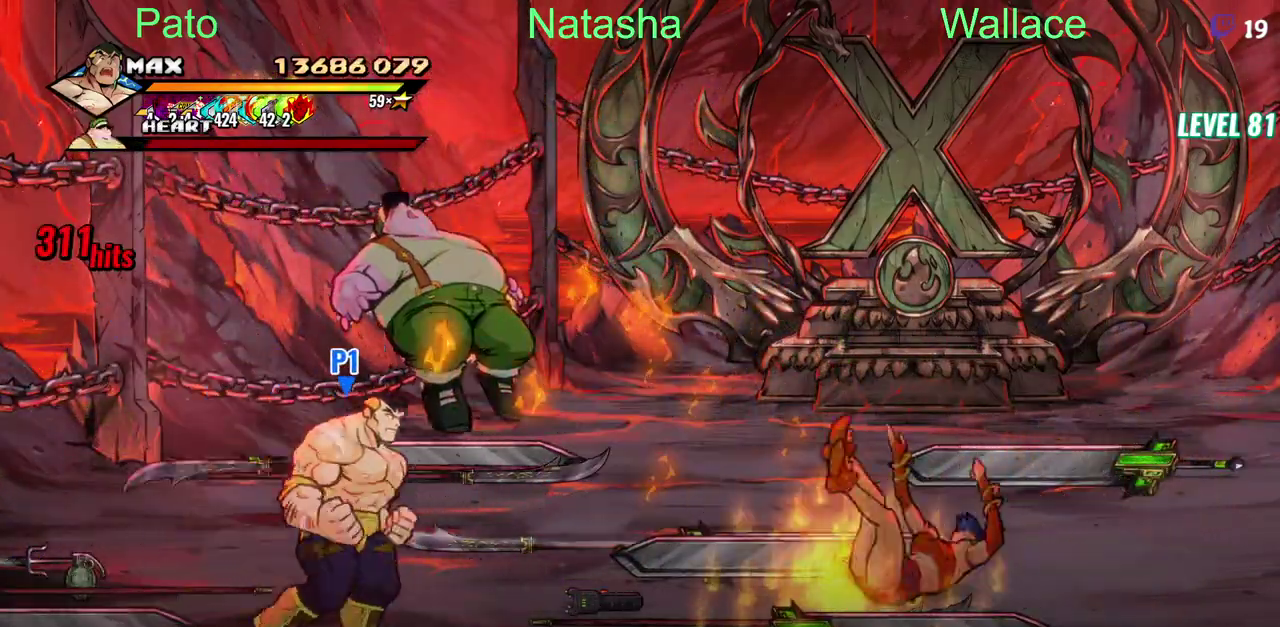
{"buttons": [], "left_stick": "center", "right_stick": "center", "events": [[67, "CIRCLE", "down"], [183, "CIRCLE", "up"]]}
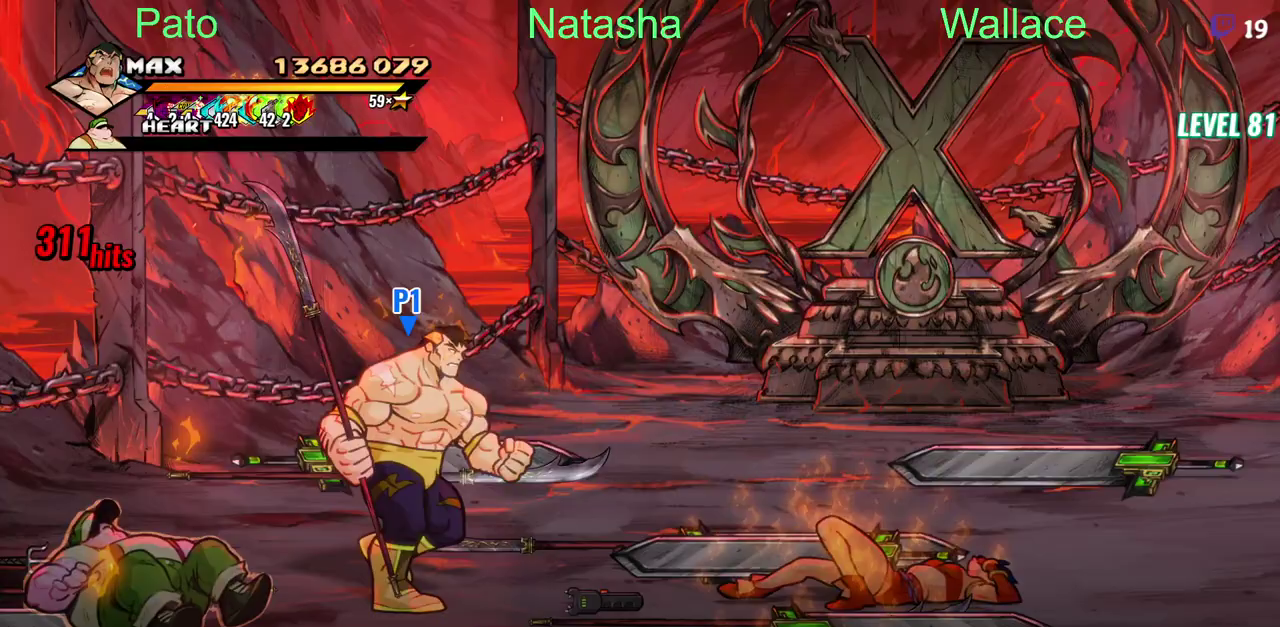
{"buttons": [], "left_stick": "center", "right_stick": "center", "events": [[150, "CIRCLE", "down"], [233, "CIRCLE", "up"]]}
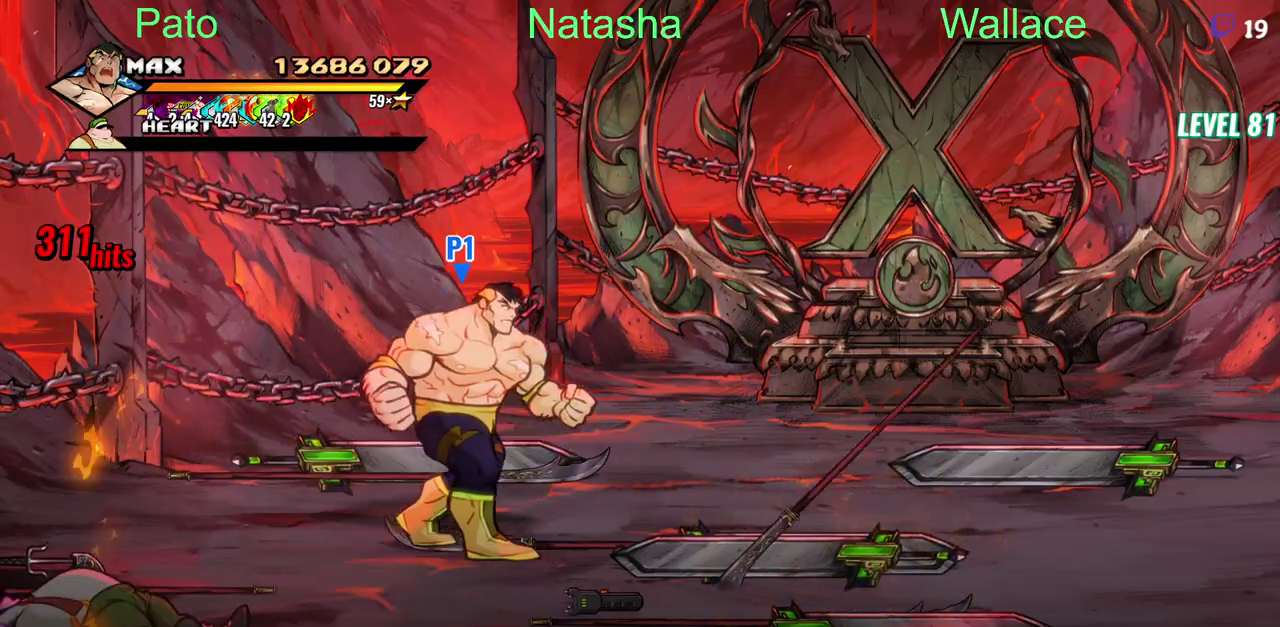
{"buttons": [], "left_stick": "center", "right_stick": "center", "events": [[33, "CIRCLE", "down"], [133, "CIRCLE", "up"], [150, "DPAD_LEFT", "down"], [417, "DPAD_LEFT", "up"]]}
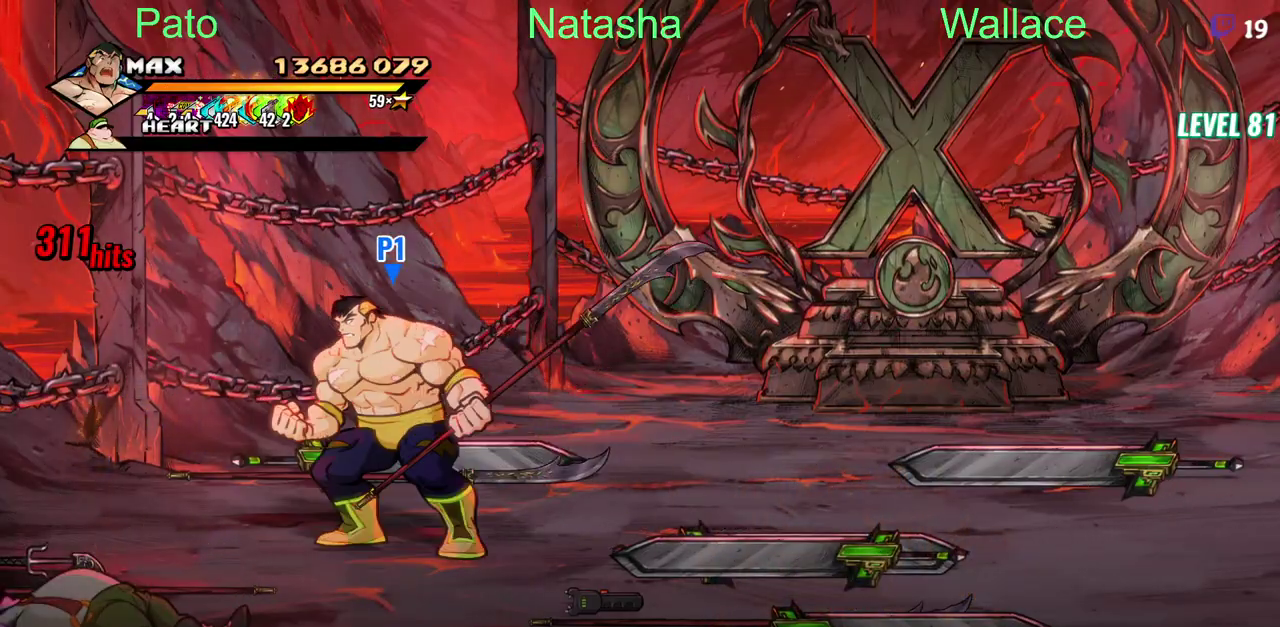
{"buttons": ["DPAD_LEFT"], "left_stick": "center", "right_stick": "center", "events": [[283, "DPAD_LEFT", "down"]]}
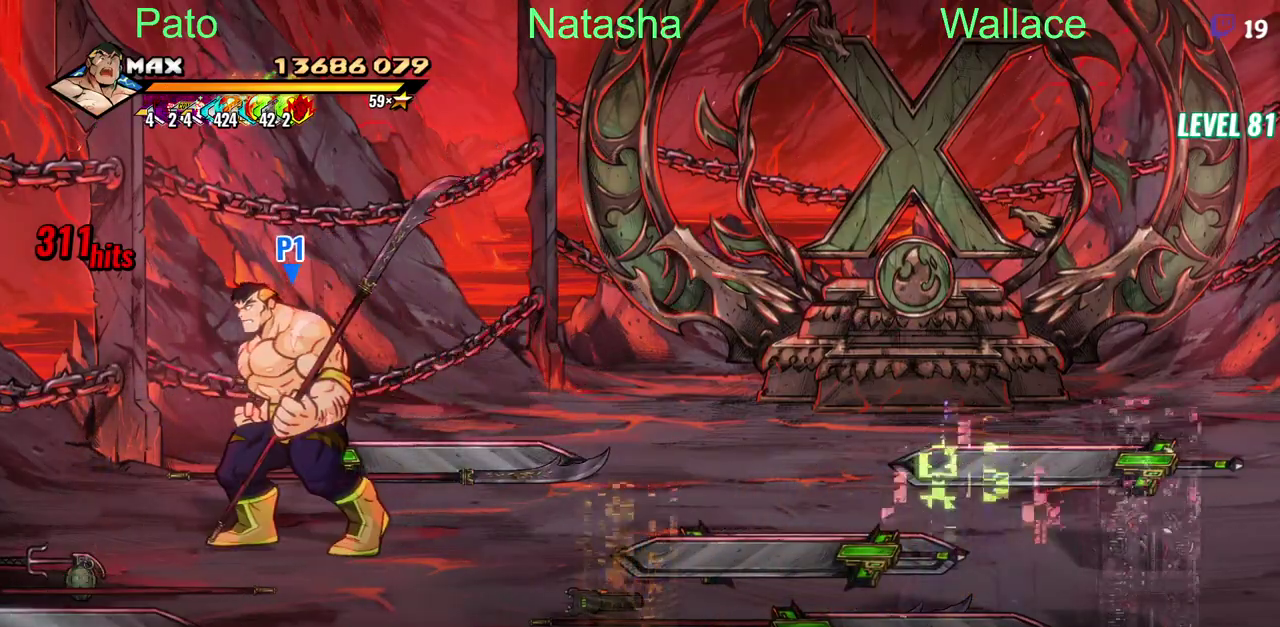
{"buttons": ["DPAD_LEFT"], "left_stick": "center", "right_stick": "center", "events": [[117, "DPAD_DOWN", "down"], [150, "DPAD_LEFT", "up"], [317, "CIRCLE", "down"], [383, "DPAD_DOWN", "up"], [417, "CIRCLE", "up"], [483, "DPAD_LEFT", "down"]]}
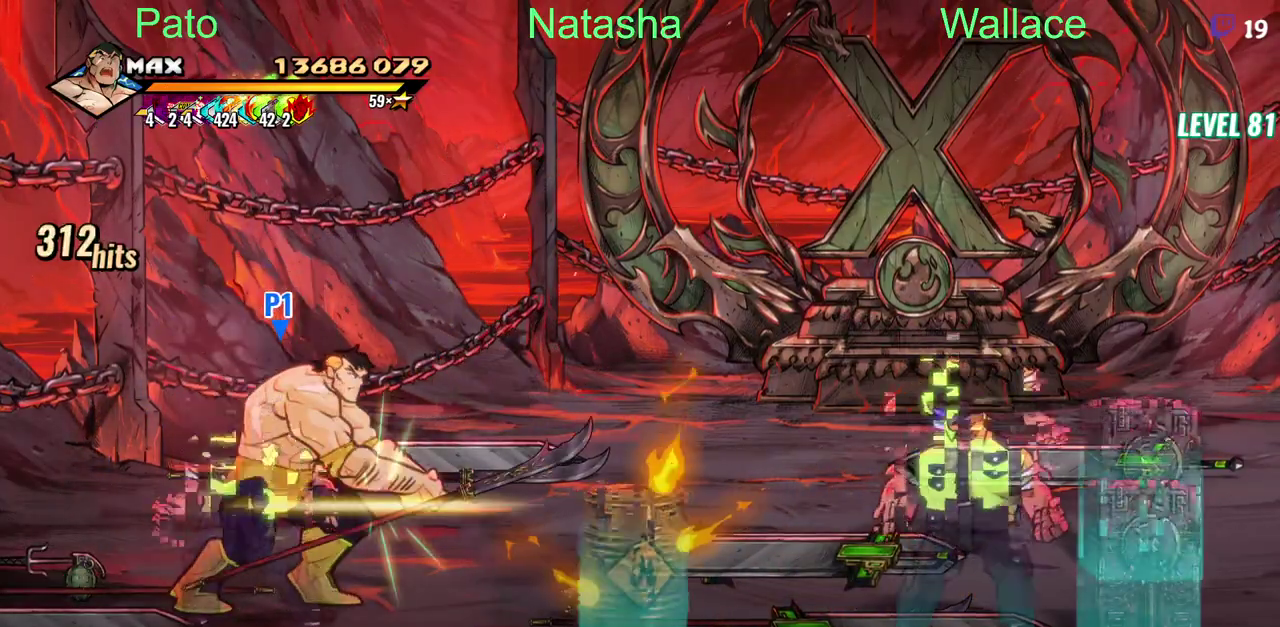
{"buttons": ["DPAD_DOWN"], "left_stick": "center", "right_stick": "center", "events": [[417, "DPAD_DOWN", "down"], [417, "DPAD_LEFT", "up"]]}
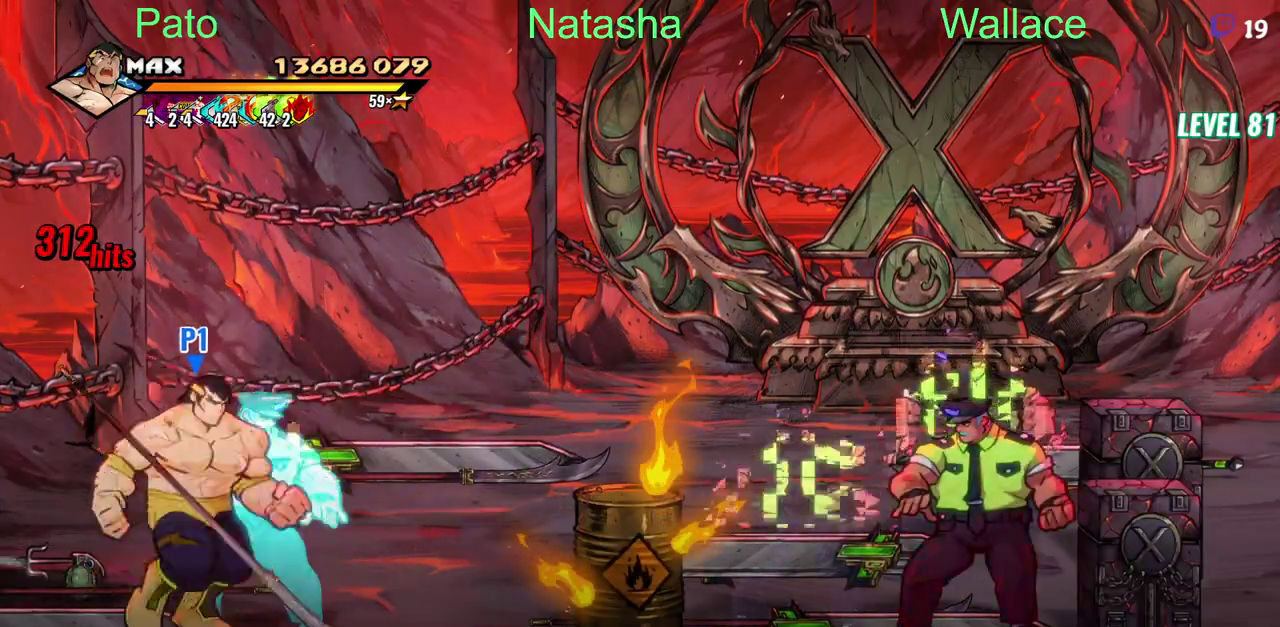
{"buttons": ["TRIANGLE"], "left_stick": "center", "right_stick": "center", "events": [[117, "DPAD_DOWN", "up"], [333, "CROSS", "down"], [450, "CROSS", "up"], [500, "TRIANGLE", "down"]]}
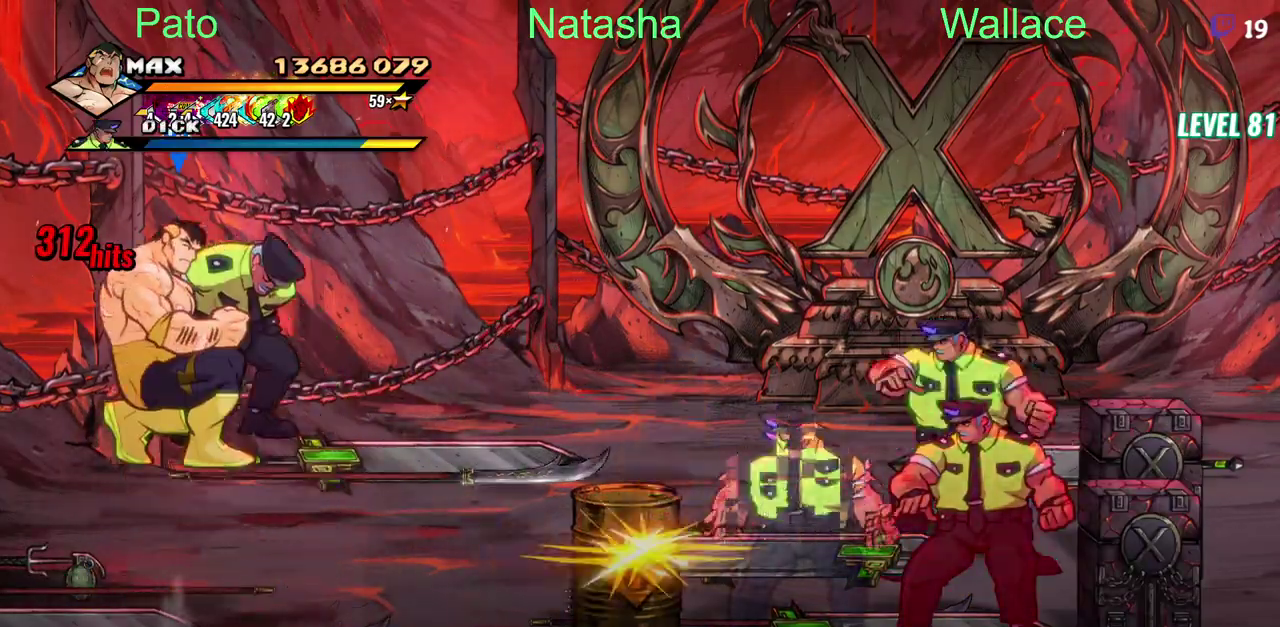
{"buttons": [], "left_stick": "center", "right_stick": "center", "events": [[83, "TRIANGLE", "up"], [133, "TRIANGLE", "down"], [200, "TRIANGLE", "up"]]}
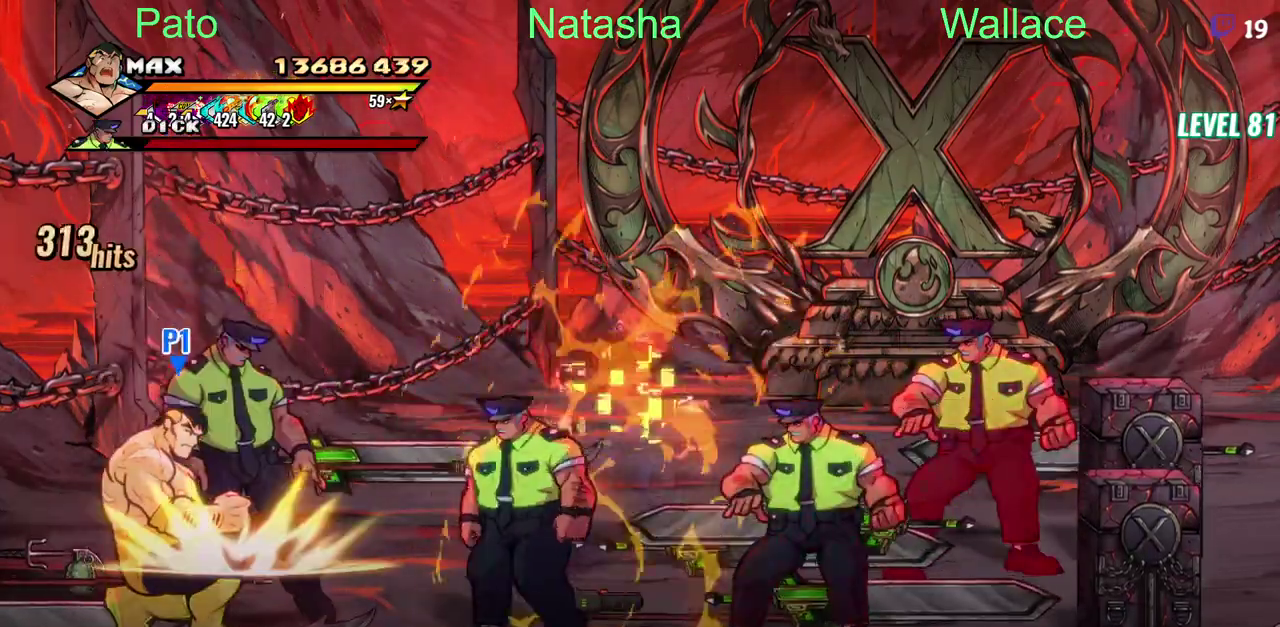
{"buttons": [], "left_stick": "center", "right_stick": "center", "events": []}